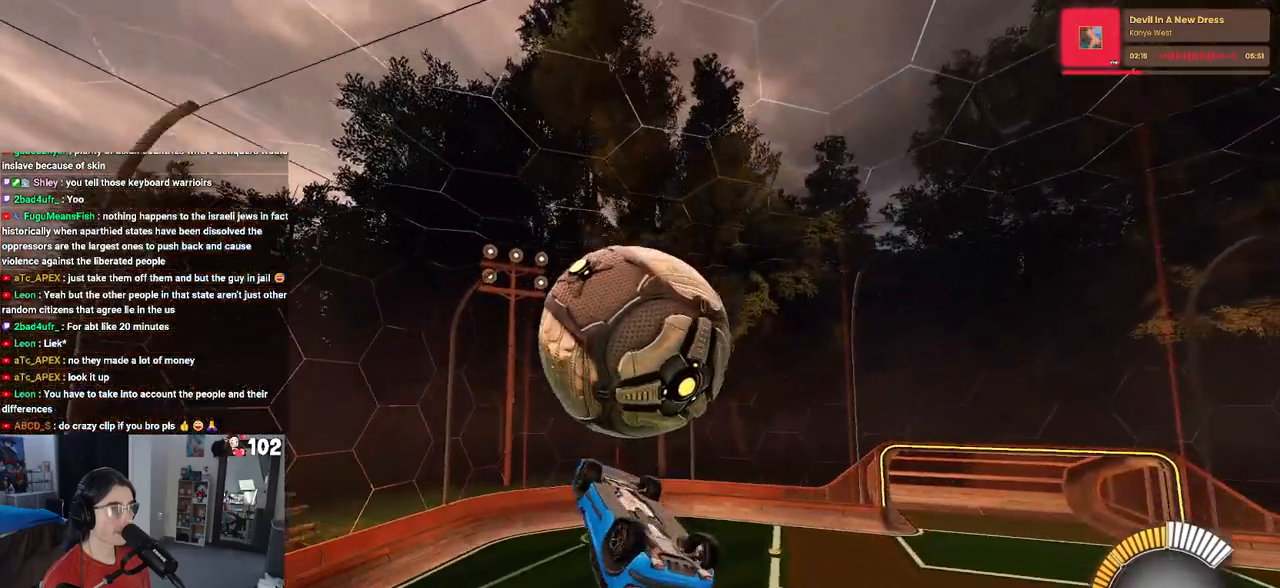
Gameplay with a controller (PlayStation layout); each line is a JSON object with the inputs held at the frame after it. "events" lists button and stick changes between this image and that frame as [ms after this image, input, new state], when the widget could be followed in between.
{"buttons": ["R2"], "left_stick": "center", "right_stick": "center", "events": [[50, "left_stick", "down"], [200, "R2", "down"], [217, "R1", "up"], [217, "left_stick", "up-right"], [317, "CROSS", "down"], [383, "CROSS", "up"], [483, "left_stick", "center"]]}
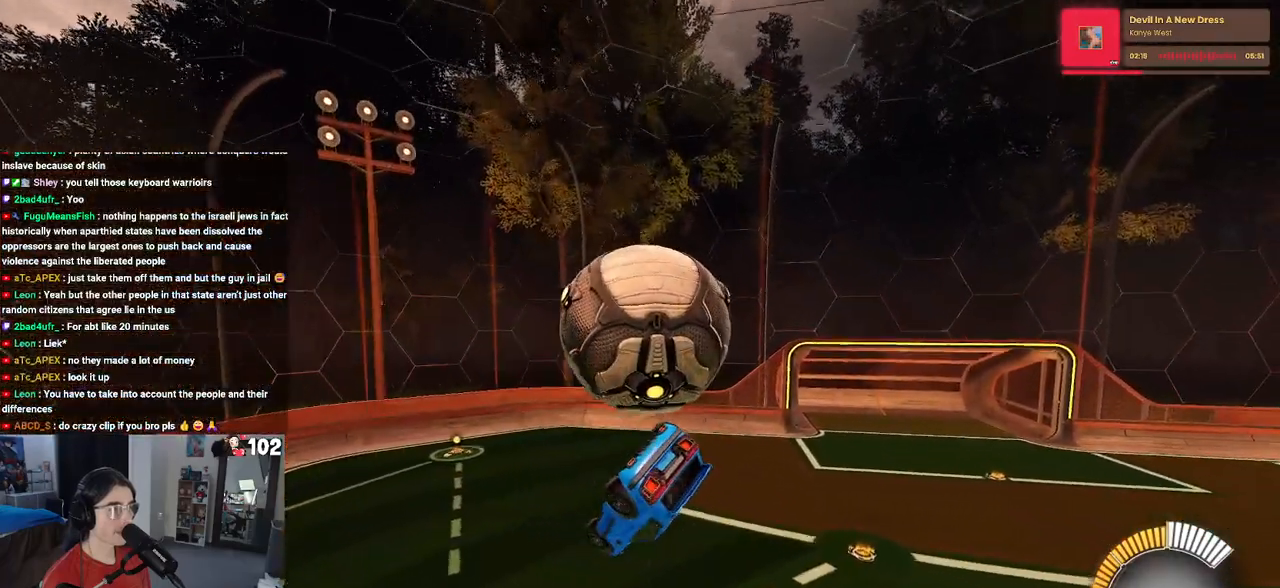
{"buttons": [], "left_stick": "down-left", "right_stick": "center", "events": [[17, "R2", "up"], [117, "left_stick", "left"], [167, "left_stick", "down-left"], [250, "SQUARE", "down"], [267, "R2", "down"], [400, "R2", "up"], [417, "SQUARE", "up"]]}
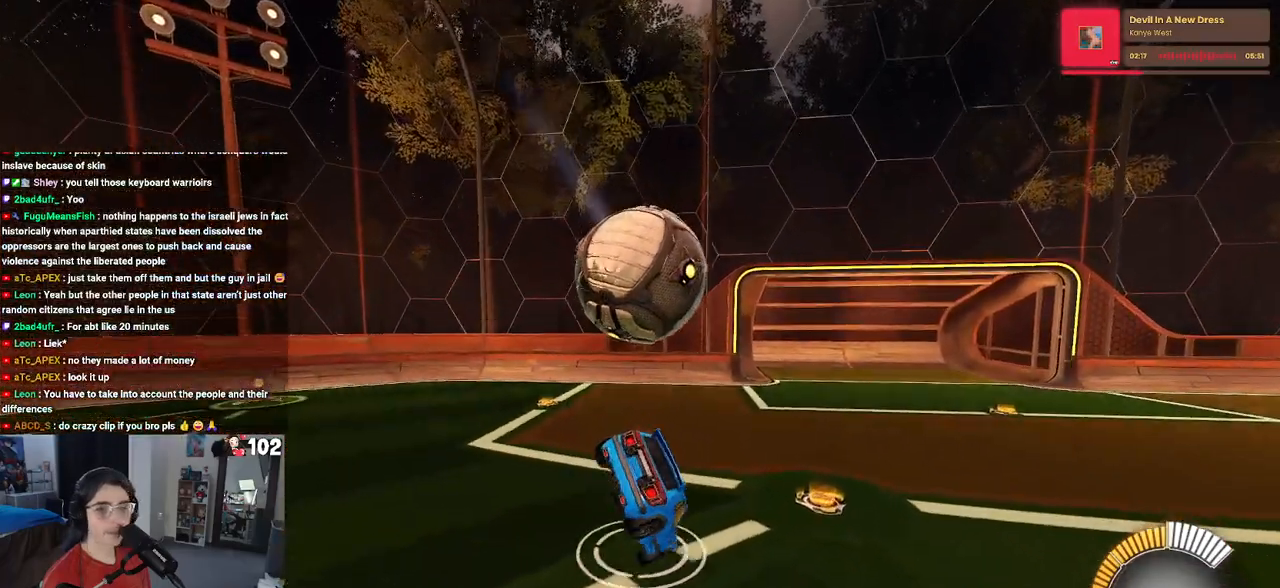
{"buttons": [], "left_stick": "center", "right_stick": "center", "events": [[33, "left_stick", "center"], [83, "START", "down"], [183, "START", "up"], [233, "DPAD_DOWN", "down"], [333, "DPAD_DOWN", "up"], [367, "CROSS", "down"], [417, "CROSS", "up"]]}
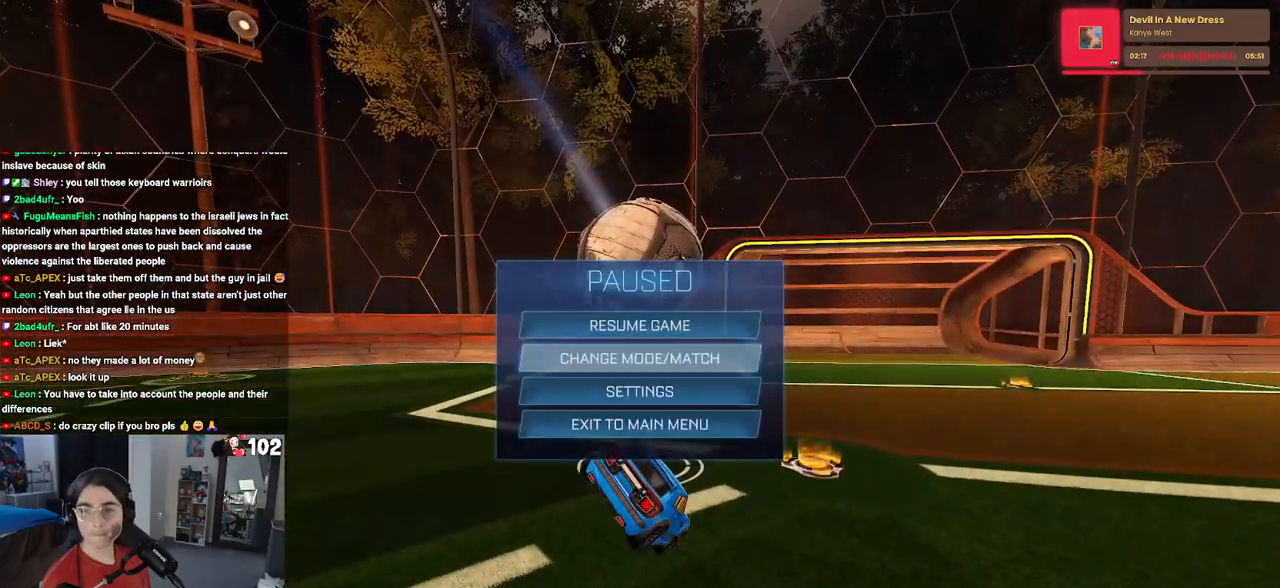
{"buttons": [], "left_stick": "center", "right_stick": "center", "events": []}
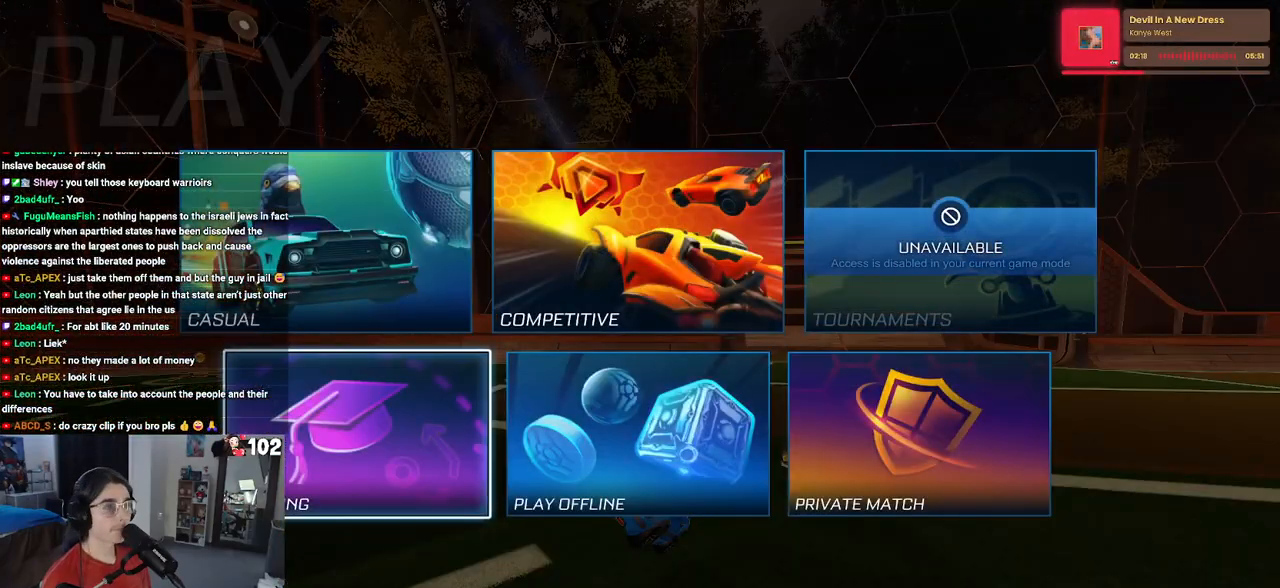
{"buttons": [], "left_stick": "center", "right_stick": "center", "events": [[33, "DPAD_RIGHT", "down"], [150, "DPAD_RIGHT", "up"], [250, "DPAD_UP", "down"], [333, "DPAD_UP", "up"], [350, "CROSS", "down"], [383, "CROSS", "up"]]}
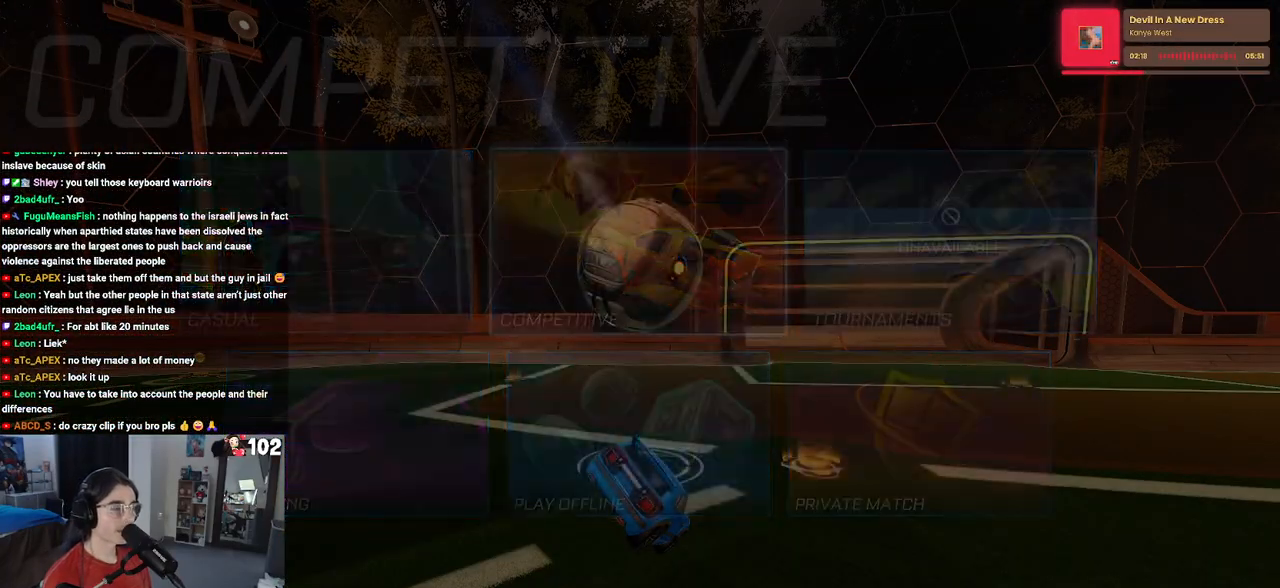
{"buttons": [], "left_stick": "center", "right_stick": "center", "events": []}
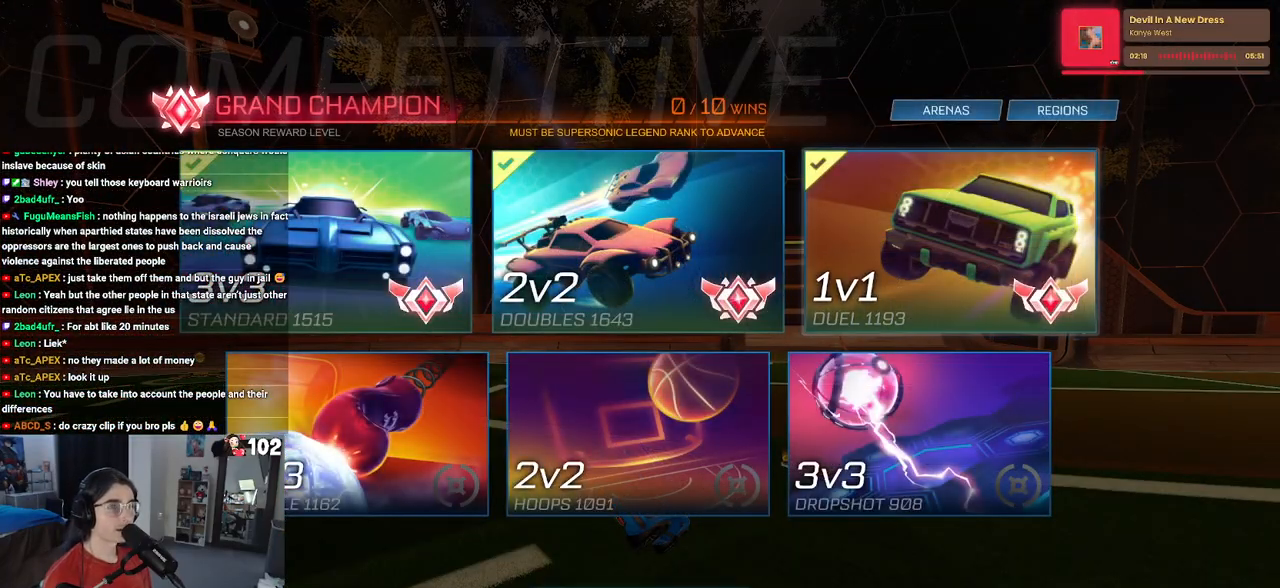
{"buttons": [], "left_stick": "center", "right_stick": "center", "events": [[317, "DPAD_DOWN", "down"], [383, "DPAD_DOWN", "up"]]}
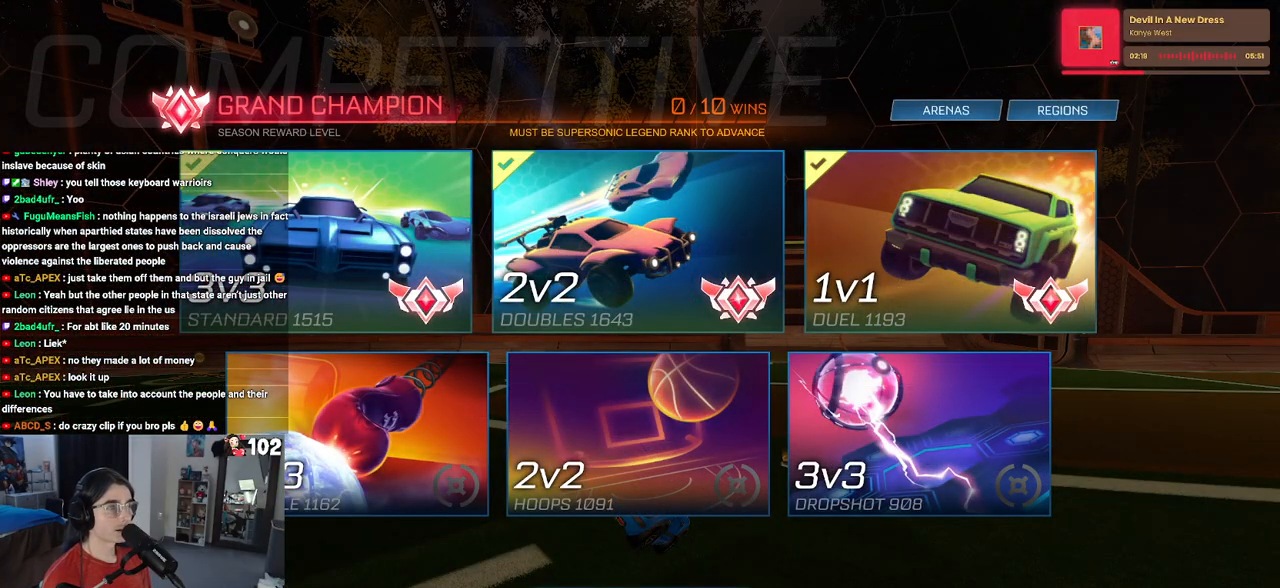
{"buttons": [], "left_stick": "center", "right_stick": "center", "events": [[400, "CROSS", "down"], [500, "CROSS", "up"]]}
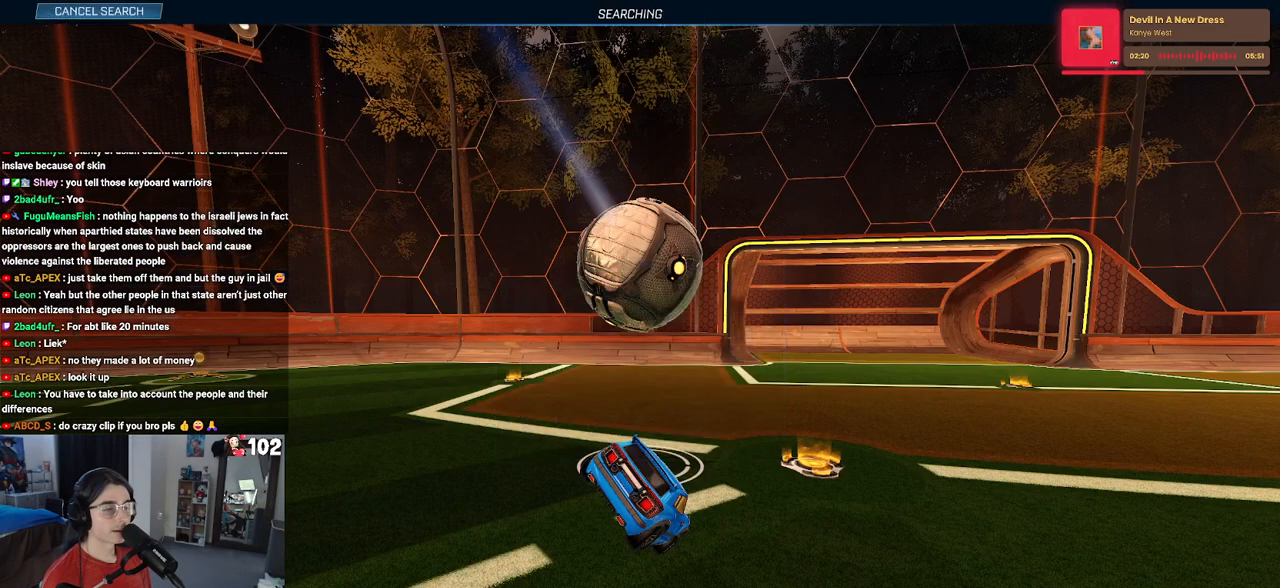
{"buttons": [], "left_stick": "center", "right_stick": "center", "events": [[300, "CIRCLE", "down"], [383, "CIRCLE", "up"]]}
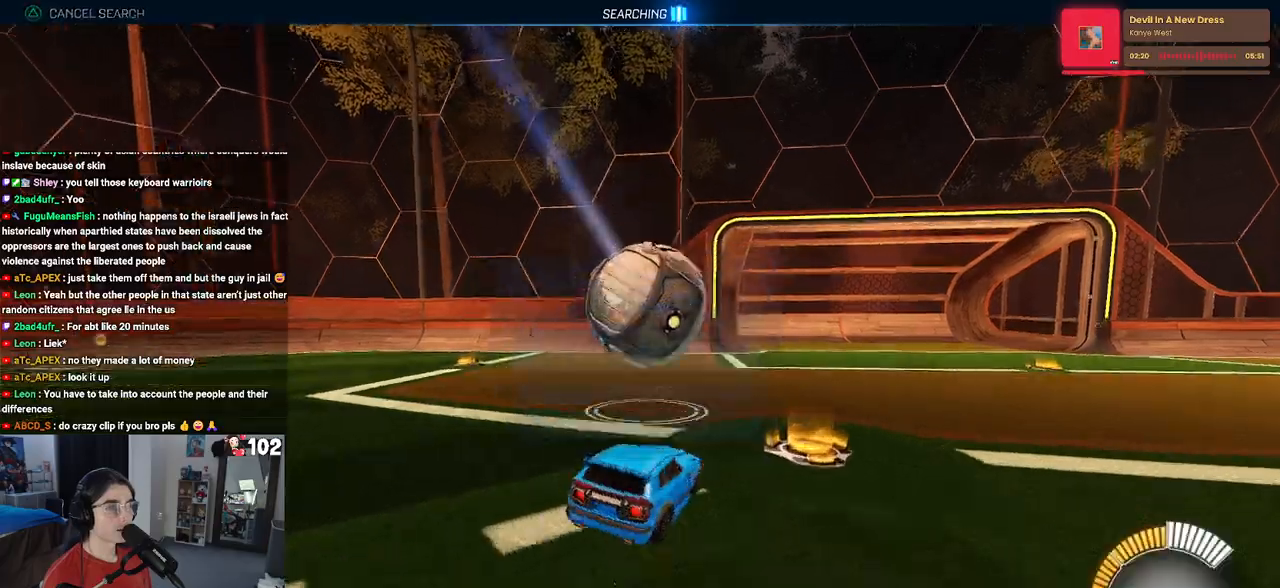
{"buttons": ["R2"], "left_stick": "center", "right_stick": "center", "events": [[200, "R2", "down"]]}
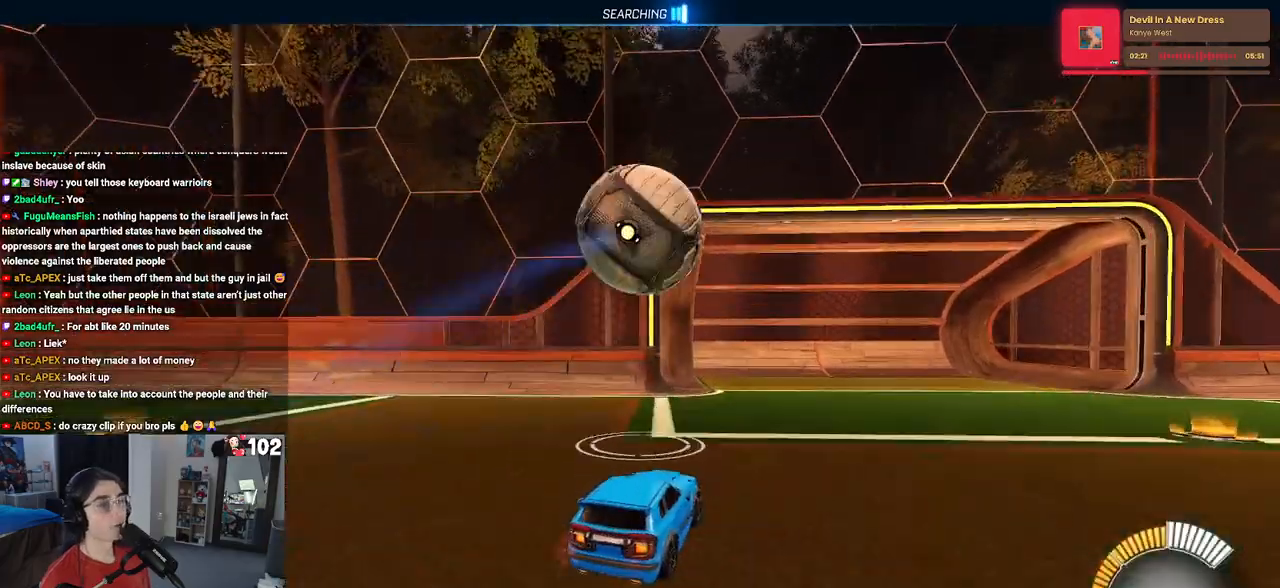
{"buttons": ["R1", "R2"], "left_stick": "left", "right_stick": "center", "events": [[117, "CROSS", "down"], [117, "left_stick", "down"], [250, "CROSS", "up"], [267, "left_stick", "center"], [300, "R1", "down"], [317, "CROSS", "down"], [367, "left_stick", "down-left"], [467, "CROSS", "up"], [500, "left_stick", "left"]]}
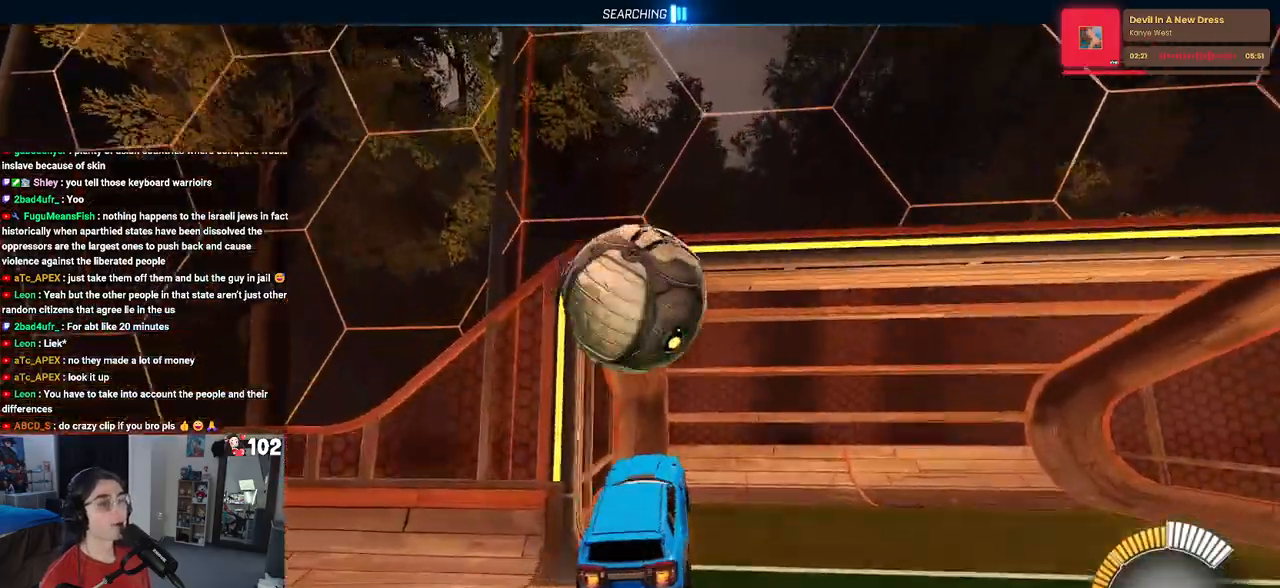
{"buttons": ["R1", "R2"], "left_stick": "center", "right_stick": "center", "events": [[50, "L1", "down"], [50, "left_stick", "up-left"], [300, "left_stick", "left"], [417, "L1", "up"], [417, "left_stick", "center"]]}
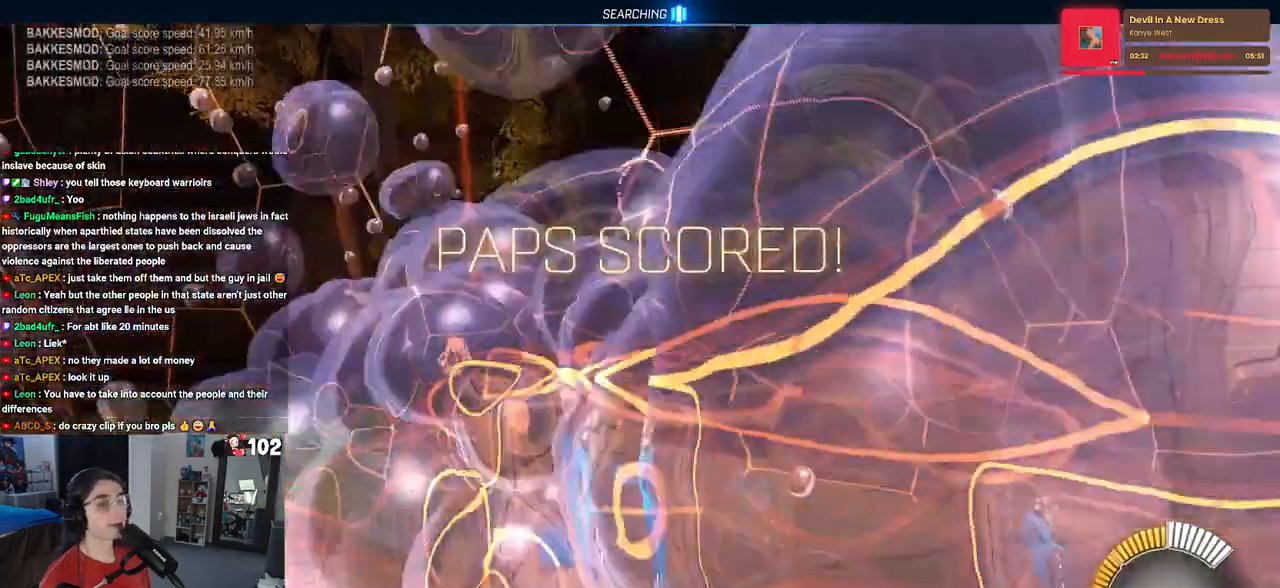
{"buttons": ["R1", "R2"], "left_stick": "center", "right_stick": "center", "events": [[33, "R1", "up"], [217, "R1", "down"], [283, "R3", "down"], [400, "R3", "up"]]}
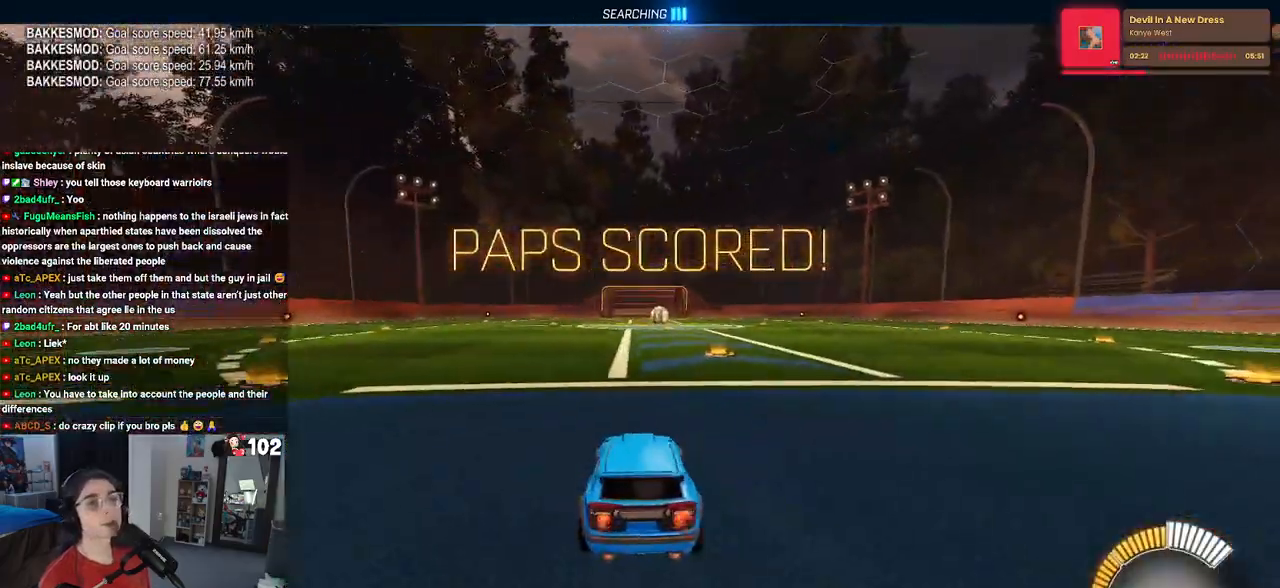
{"buttons": ["R1", "R2"], "left_stick": "center", "right_stick": "center", "events": [[67, "left_stick", "left"], [250, "left_stick", "center"], [317, "TRIANGLE", "down"], [467, "TRIANGLE", "up"]]}
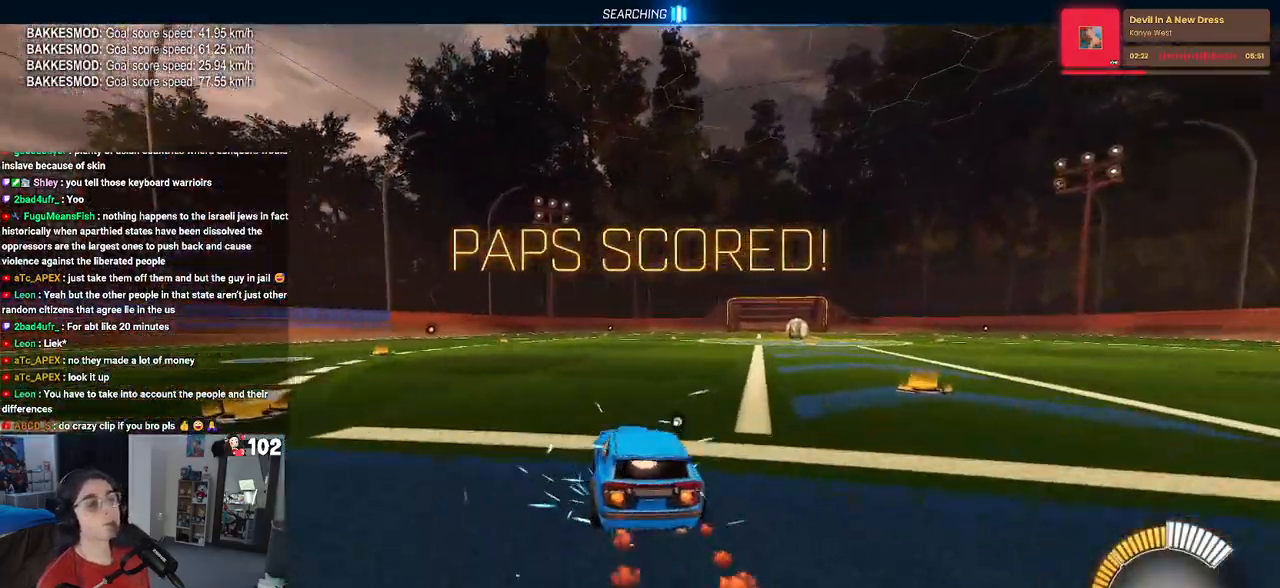
{"buttons": ["R2"], "left_stick": "right", "right_stick": "center", "events": [[33, "R1", "up"], [183, "DPAD_UP", "down"], [183, "R2", "up"], [250, "DPAD_UP", "up"], [433, "R2", "down"], [483, "left_stick", "right"]]}
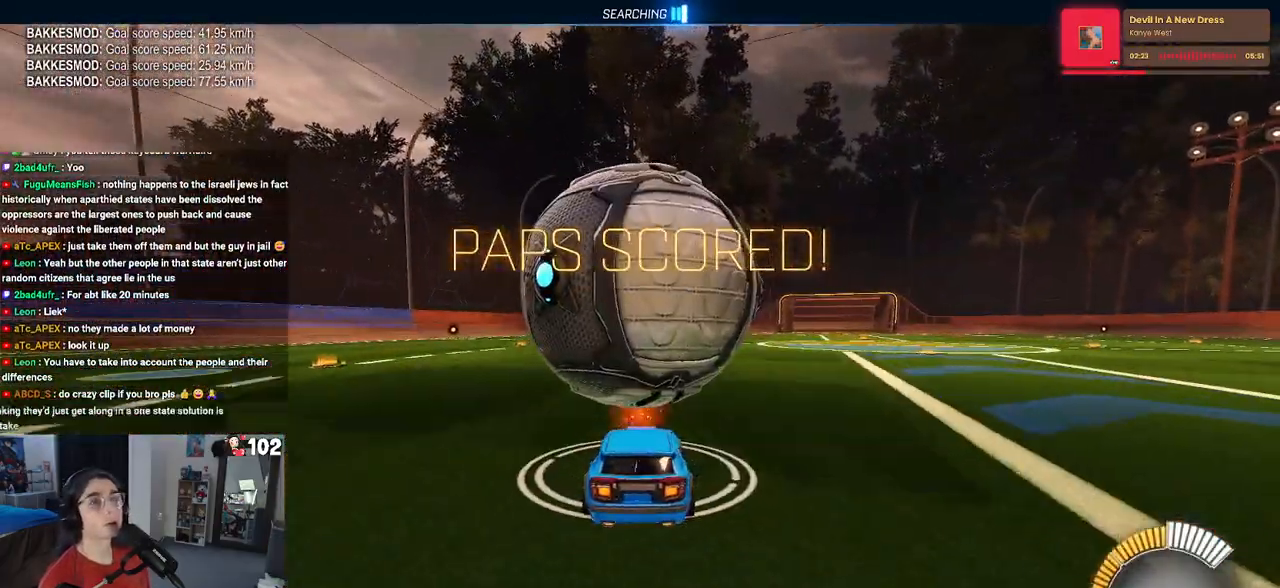
{"buttons": ["R2"], "left_stick": "left", "right_stick": "center", "events": [[100, "left_stick", "center"], [450, "left_stick", "left"]]}
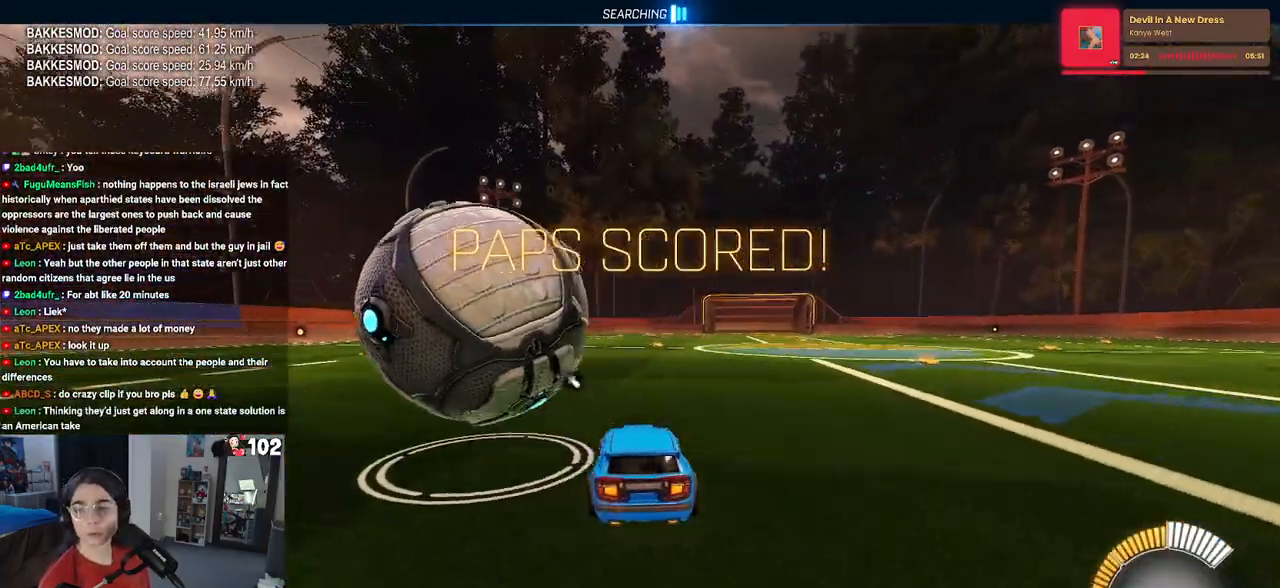
{"buttons": ["R2"], "left_stick": "center", "right_stick": "center", "events": [[83, "R1", "down"], [133, "left_stick", "center"], [250, "left_stick", "left"], [333, "R1", "up"], [417, "left_stick", "center"]]}
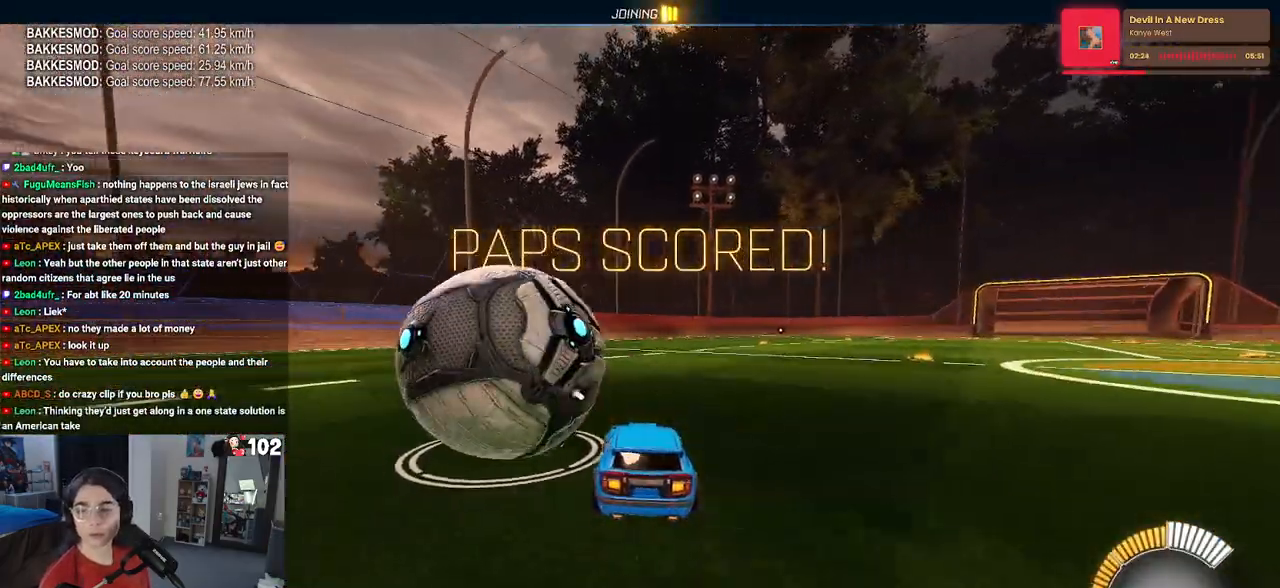
{"buttons": [], "left_stick": "left", "right_stick": "center", "events": [[200, "left_stick", "left"], [483, "R2", "up"]]}
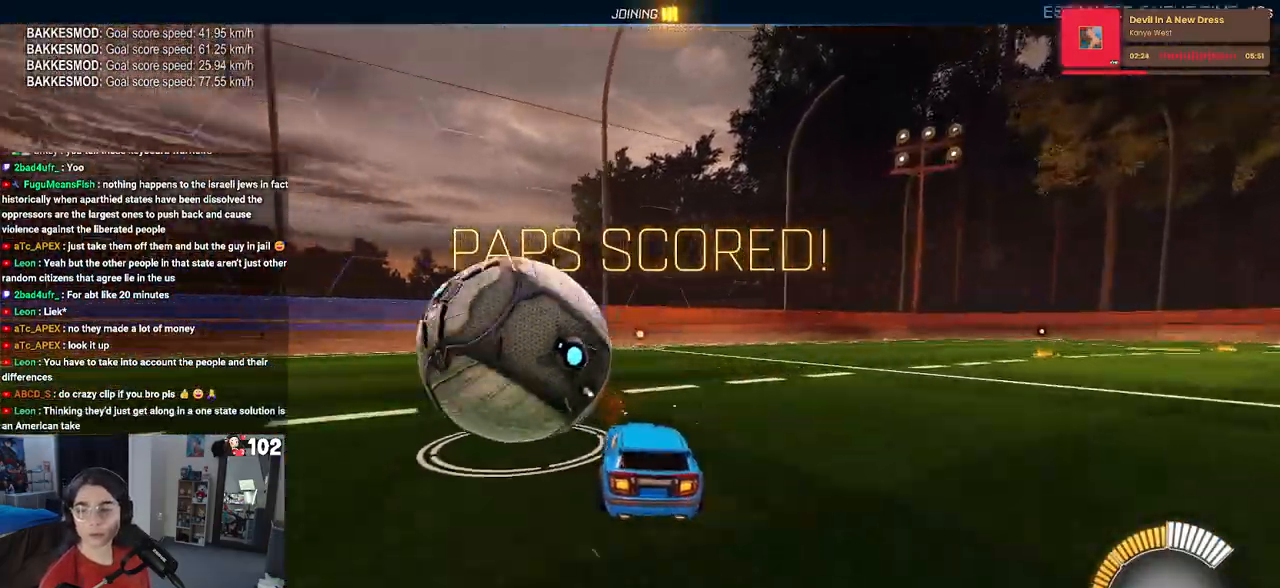
{"buttons": ["R2"], "left_stick": "right", "right_stick": "center", "events": [[183, "R2", "down"], [183, "left_stick", "center"], [267, "TRIANGLE", "down"], [333, "TRIANGLE", "up"], [433, "left_stick", "right"]]}
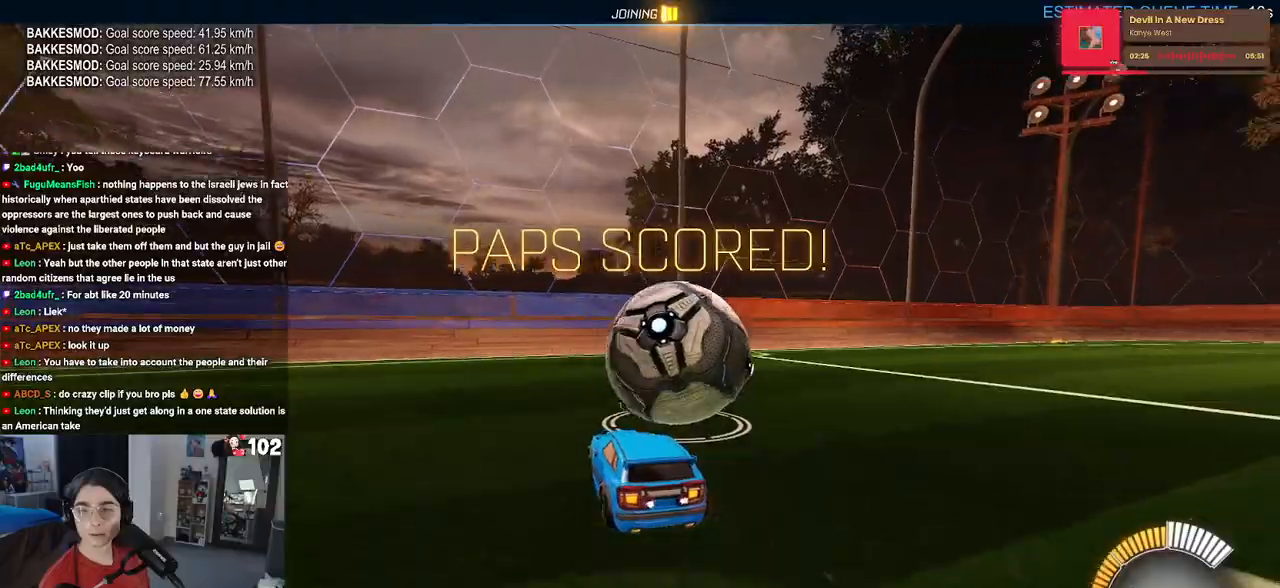
{"buttons": ["R2"], "left_stick": "center", "right_stick": "center", "events": [[200, "left_stick", "center"]]}
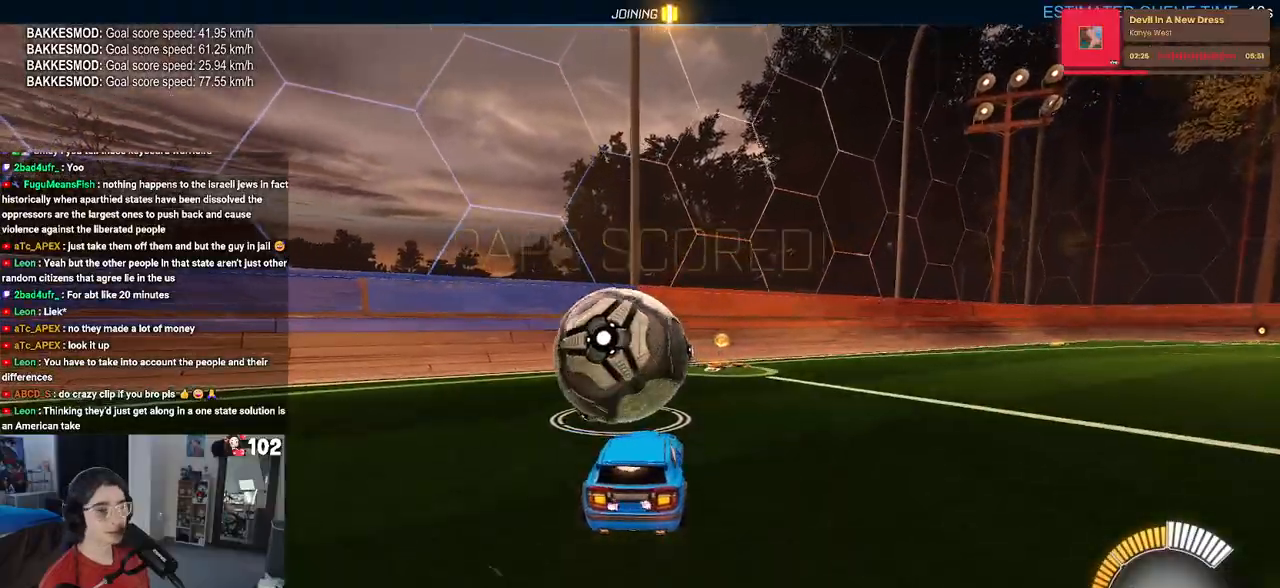
{"buttons": ["R1", "R2"], "left_stick": "center", "right_stick": "center", "events": [[83, "left_stick", "left"], [250, "left_stick", "center"], [417, "R1", "down"]]}
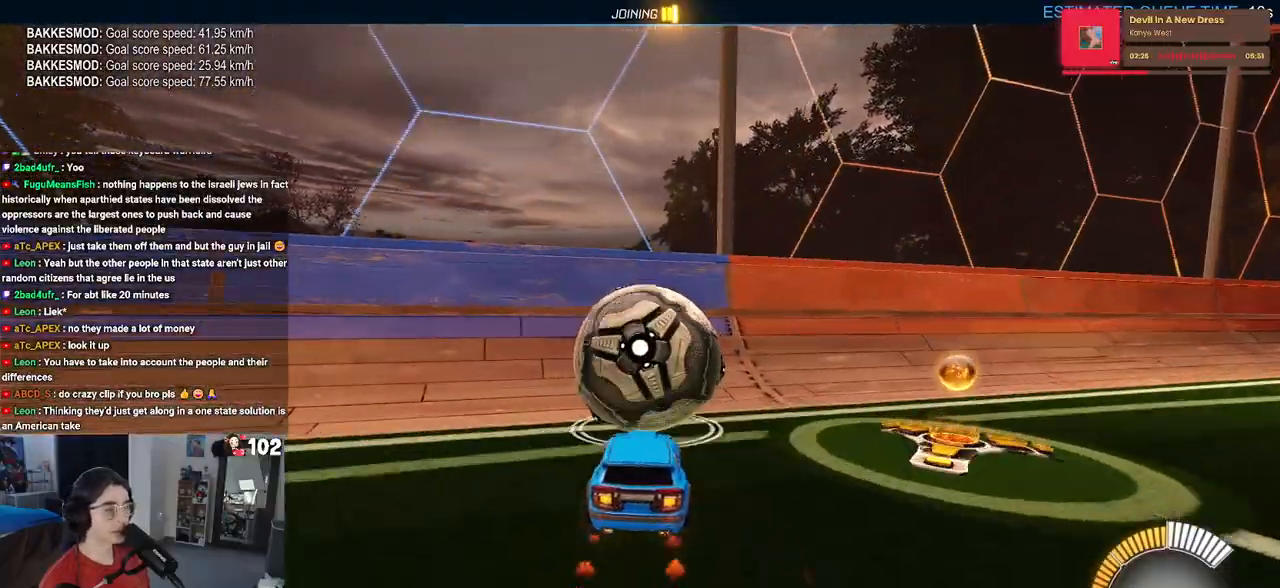
{"buttons": ["R2"], "left_stick": "right", "right_stick": "center", "events": [[133, "R1", "up"], [450, "left_stick", "right"]]}
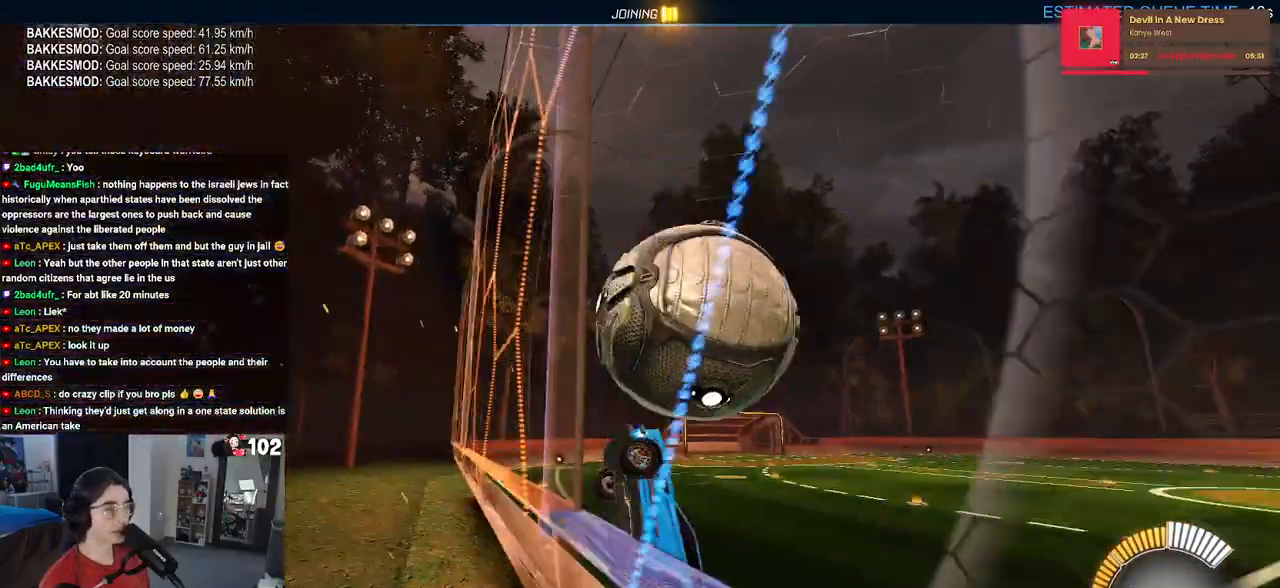
{"buttons": ["R2"], "left_stick": "center", "right_stick": "center", "events": [[183, "left_stick", "center"]]}
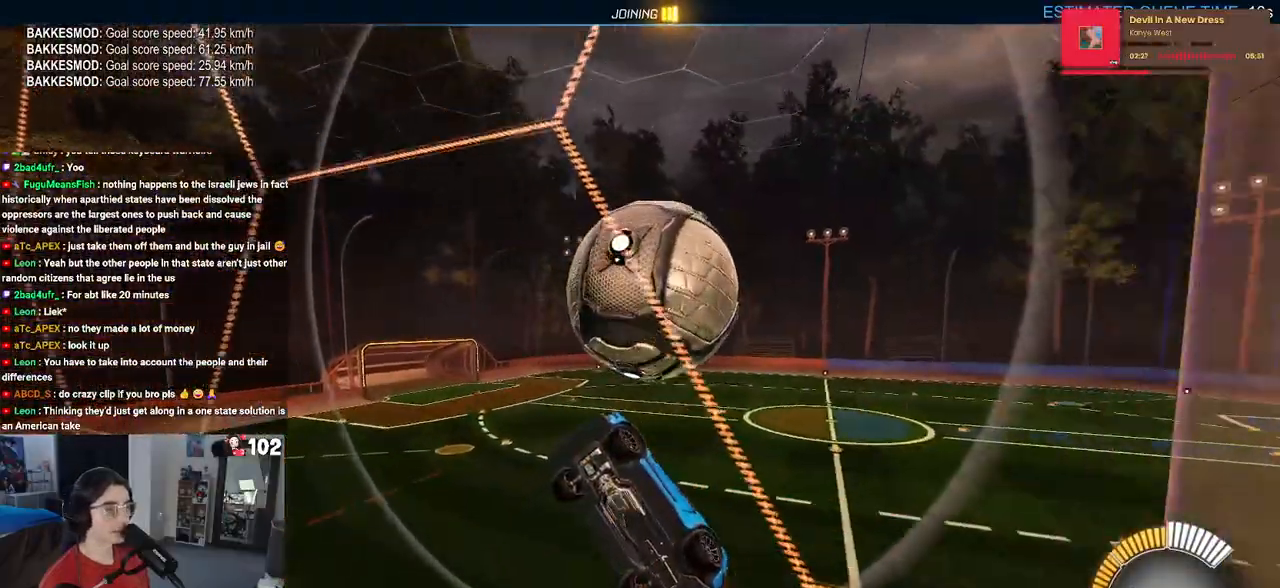
{"buttons": ["L1", "R2"], "left_stick": "up-right", "right_stick": "center", "events": [[83, "CROSS", "down"], [83, "left_stick", "down"], [150, "L1", "down"], [233, "left_stick", "down-right"], [317, "CROSS", "up"], [350, "left_stick", "right"], [467, "left_stick", "up-right"]]}
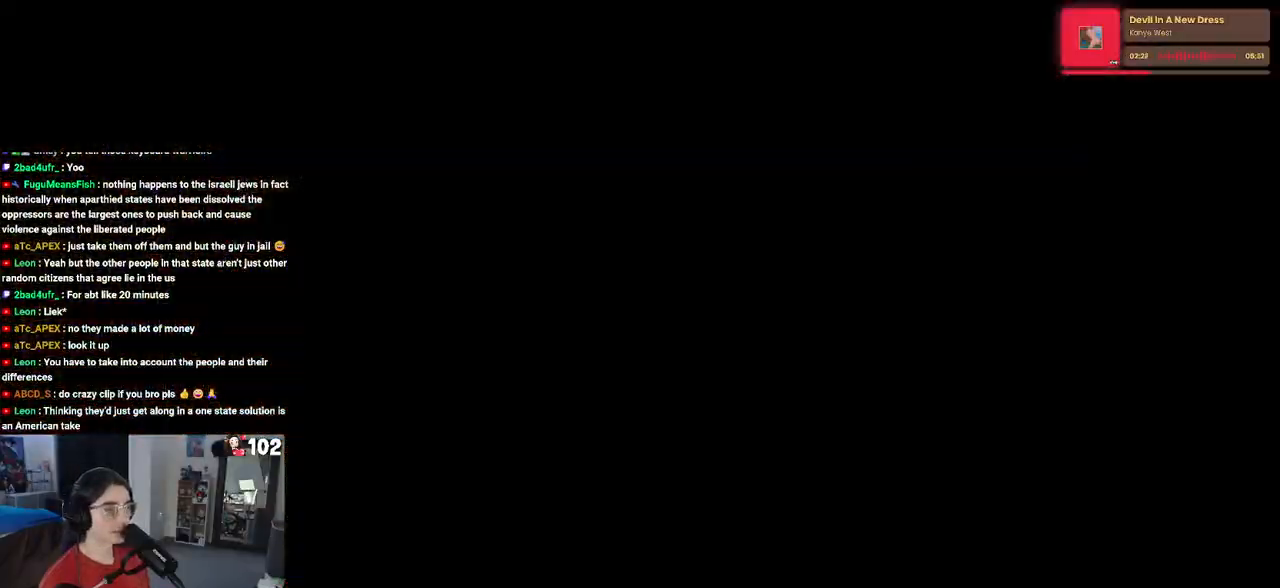
{"buttons": [], "left_stick": "center", "right_stick": "center", "events": [[33, "left_stick", "up"], [100, "L1", "up"], [117, "R1", "down"], [117, "left_stick", "center"], [250, "R1", "up"], [317, "R2", "up"]]}